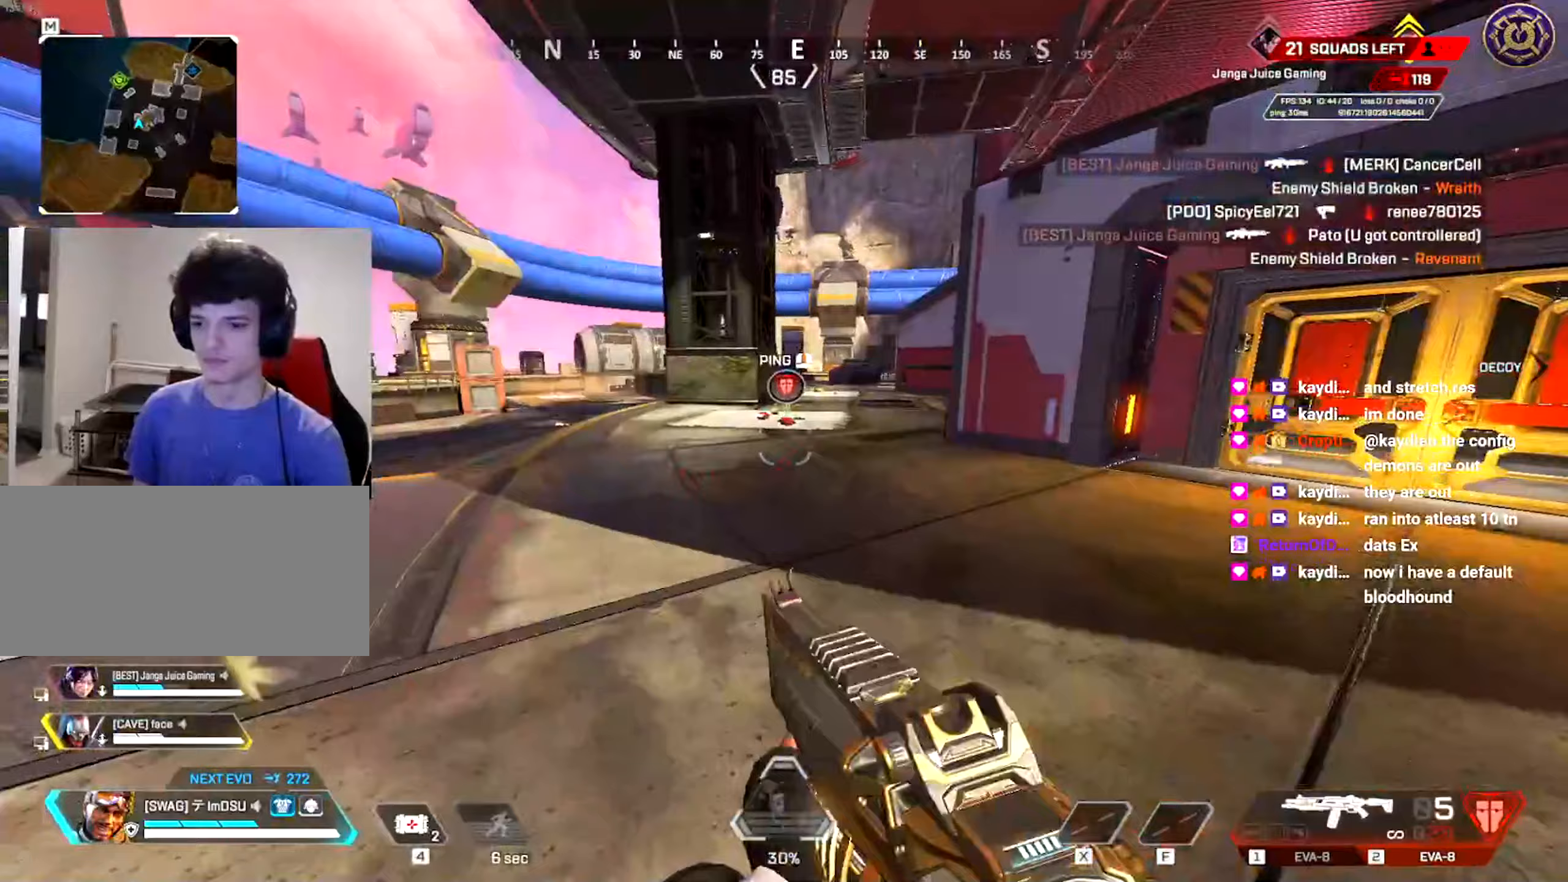
Gameplay with keyboard and mouse; each line is a JSON object with the keys and mouse buttons held at the frame after it. "events" lists presses ("down") and releases ("up") of "a", "ctrl", "d", "e", "f", "q", "r", "s", "shift", "space", "tab", "w", "mouse_left", "mouse_wheel", "mouse_right", "mouse_mb4" and "mouse_mb5" between this image and that frame as [ms after this image, input, new state], when the widget could be followed in between. "mouse_left", "mouse_wheel", "mouse_right", "mouse_mb4", "mouse_mb5" = the "left", "wheel", "right", "mb4", "mb5" buttons of the "mouse" list. No other keys are recorded. "wheel" means that the mouse wheel is clicked or scrolled. Mouse movement is not recorded.
{"keys": ["shift", "w"], "mouse": [], "events": [[100, "shift", "up"], [200, "q", "down"], [284, "q", "up"], [350, "shift", "down"]]}
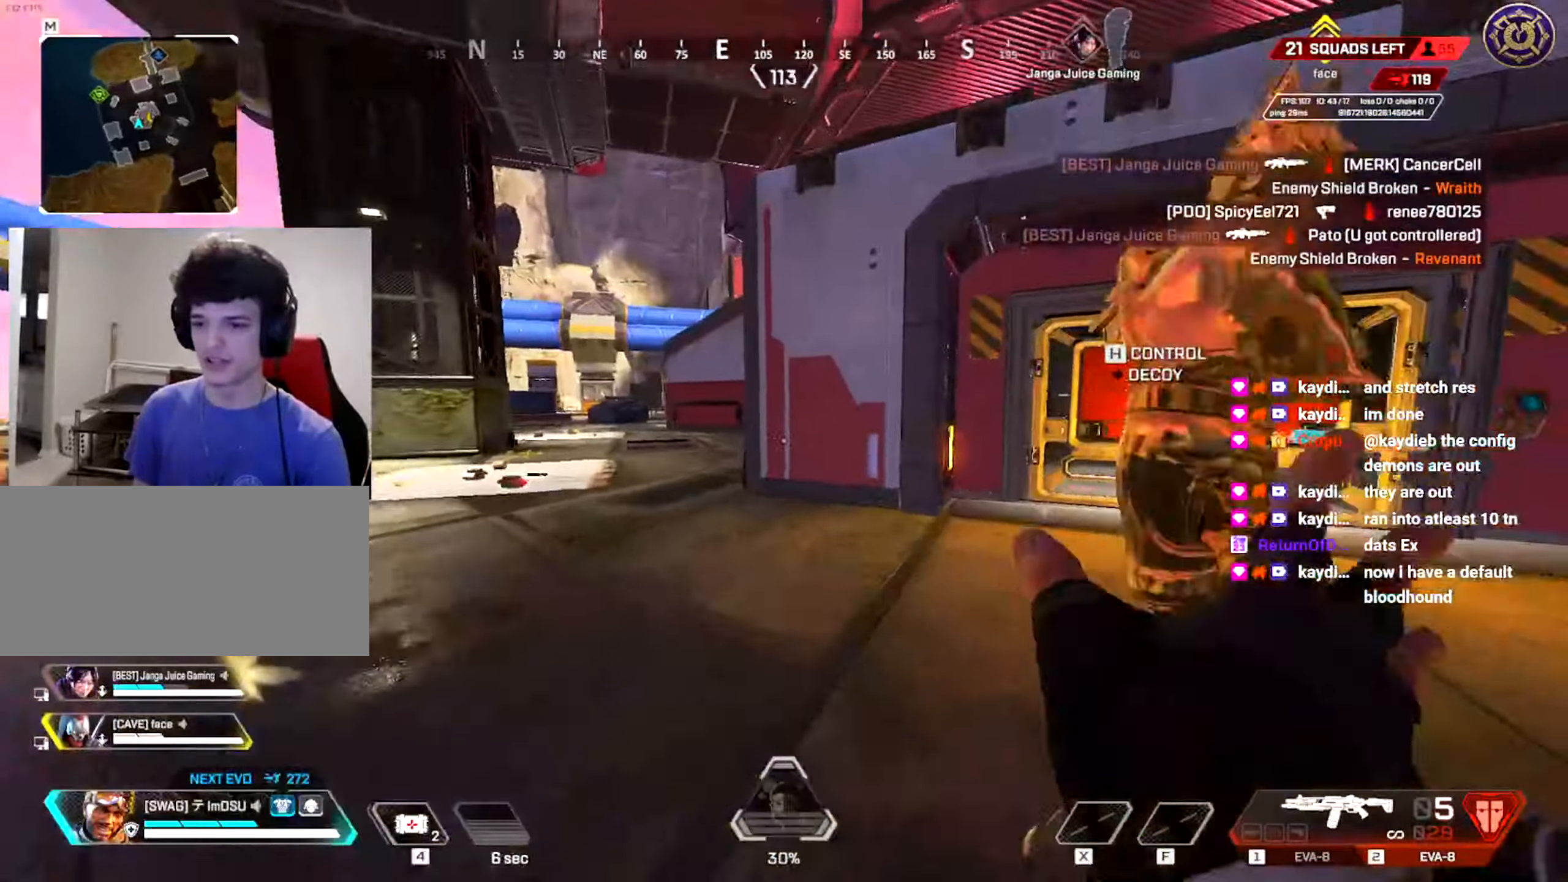
{"keys": ["w"], "mouse": [], "events": [[33, "shift", "up"], [167, "shift", "down"], [250, "shift", "up"]]}
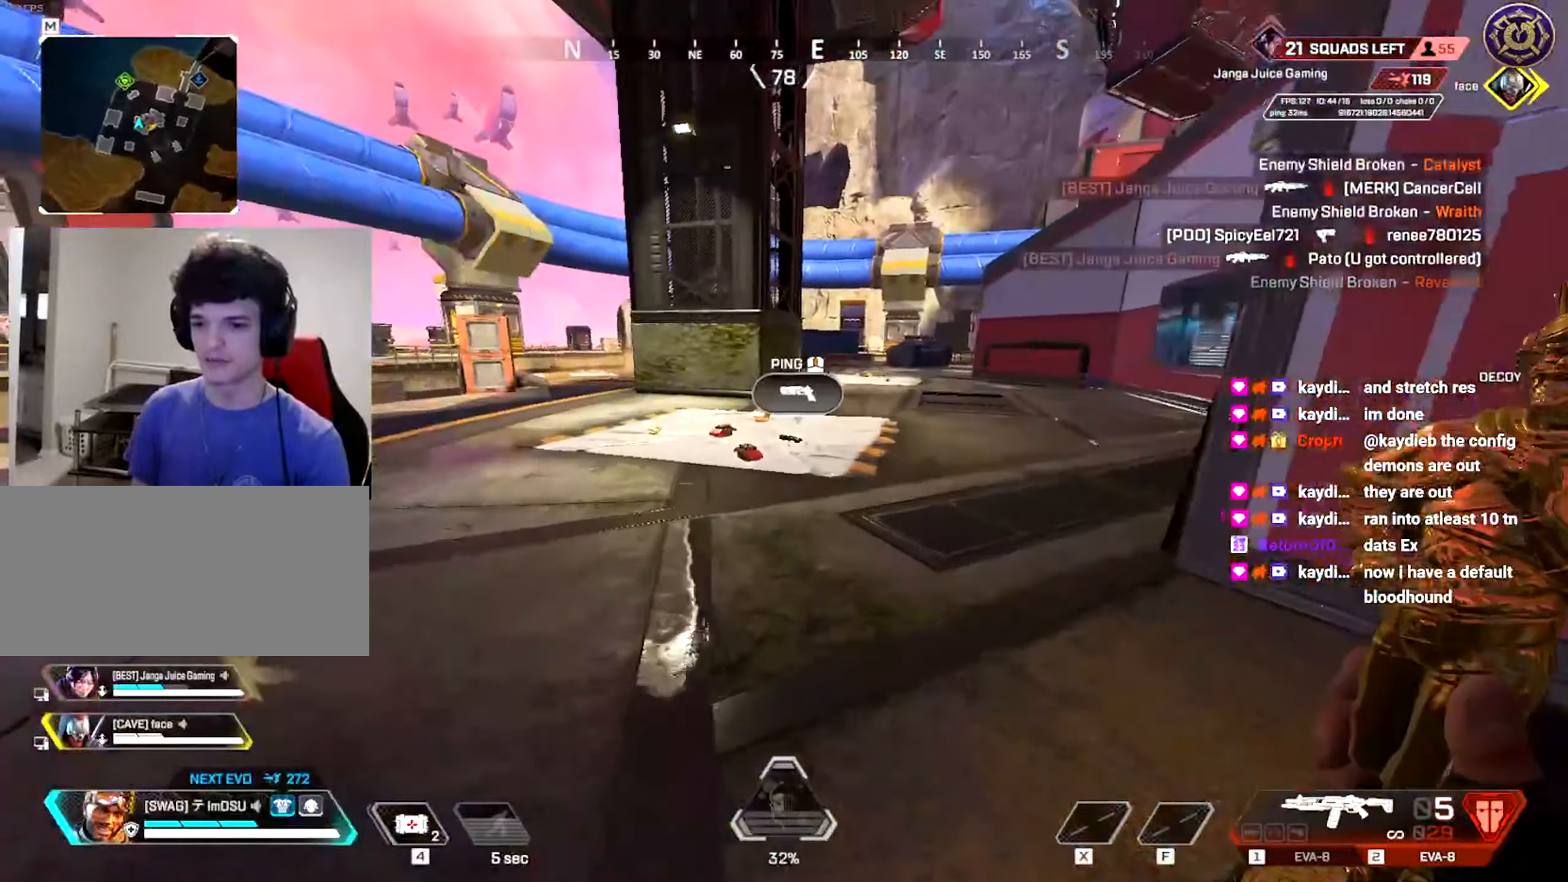
{"keys": ["a", "e", "w"], "mouse": [], "events": [[284, "e", "down"], [334, "a", "down"], [417, "e", "up"], [501, "e", "down"]]}
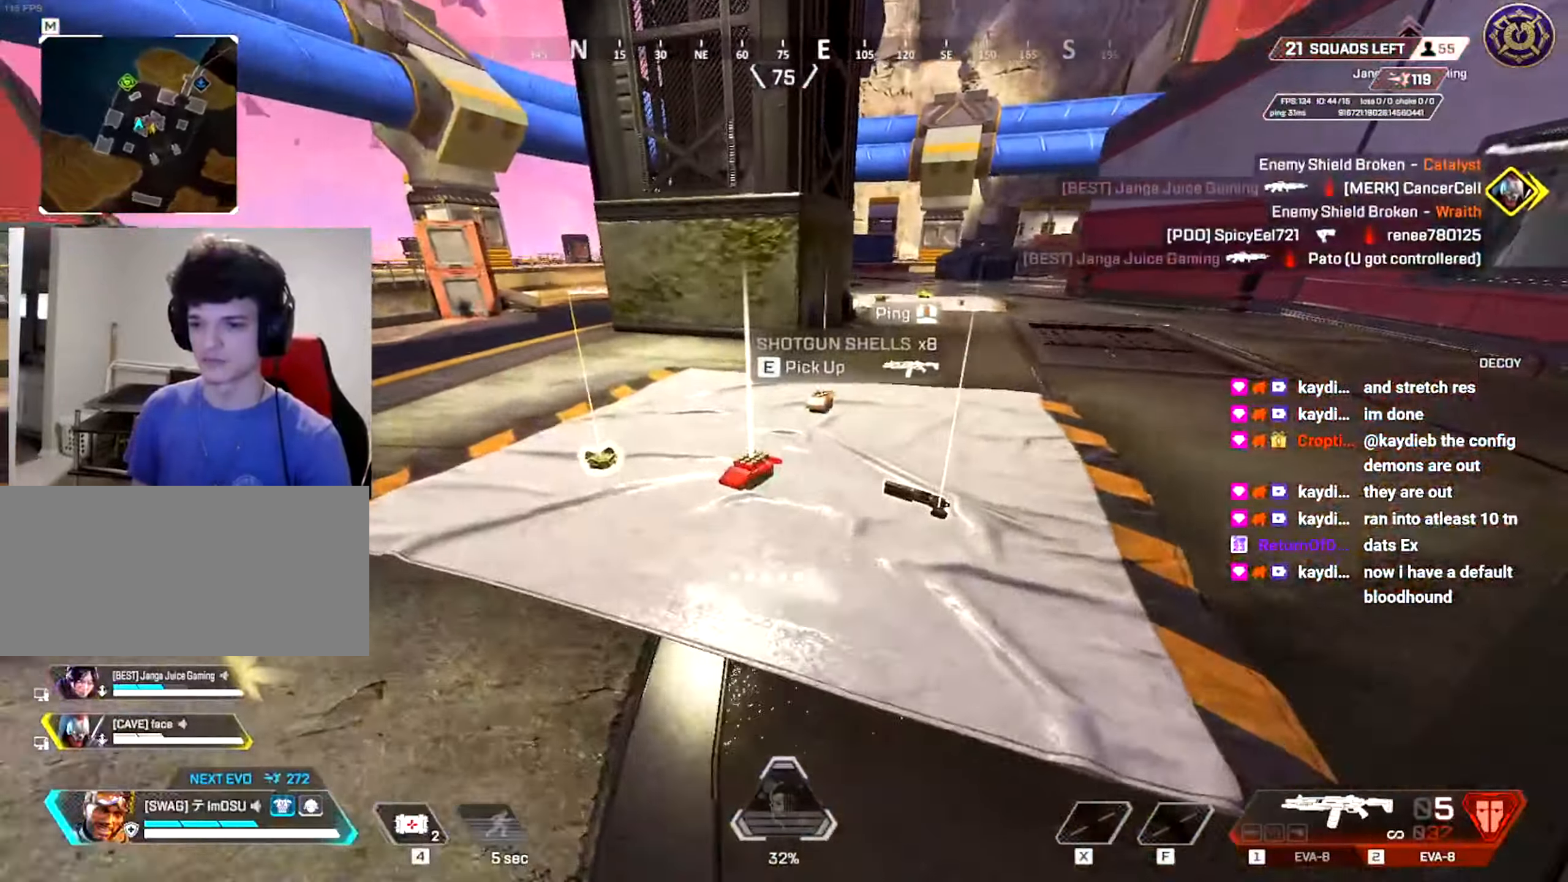
{"keys": [], "mouse": [], "events": [[117, "e", "up"], [167, "ctrl", "down"], [250, "w", "up"], [267, "a", "up"], [283, "a", "down"], [350, "e", "down"], [367, "a", "up"], [467, "e", "up"], [484, "ctrl", "up"]]}
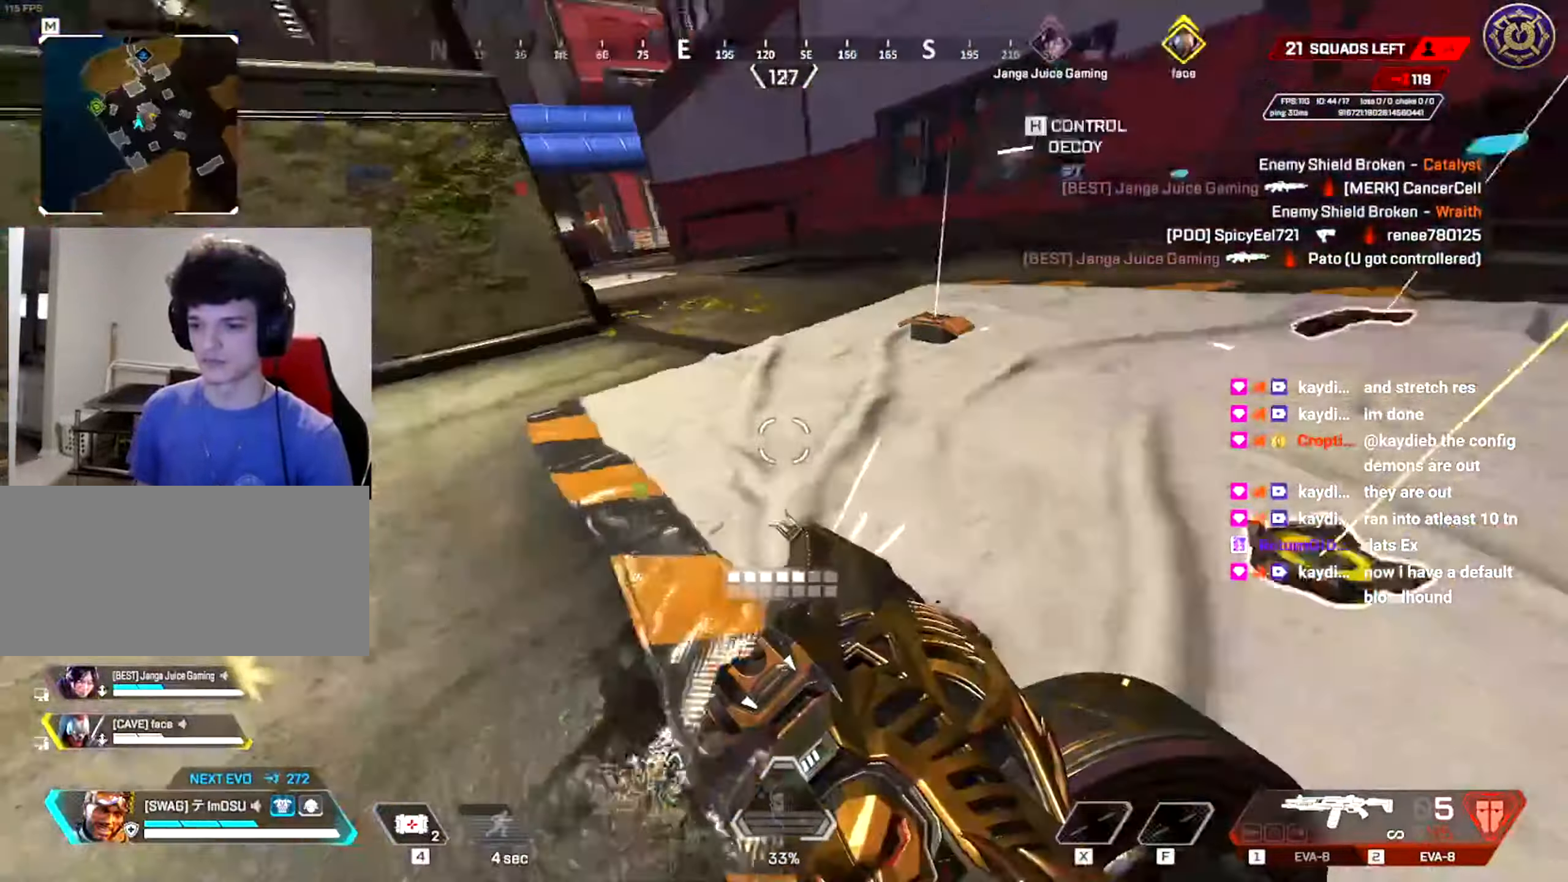
{"keys": ["e", "w"], "mouse": [], "events": [[100, "e", "down"], [134, "e", "up"], [167, "w", "down"], [184, "ctrl", "down"], [251, "e", "down"], [367, "e", "up"], [401, "ctrl", "up"], [484, "e", "down"]]}
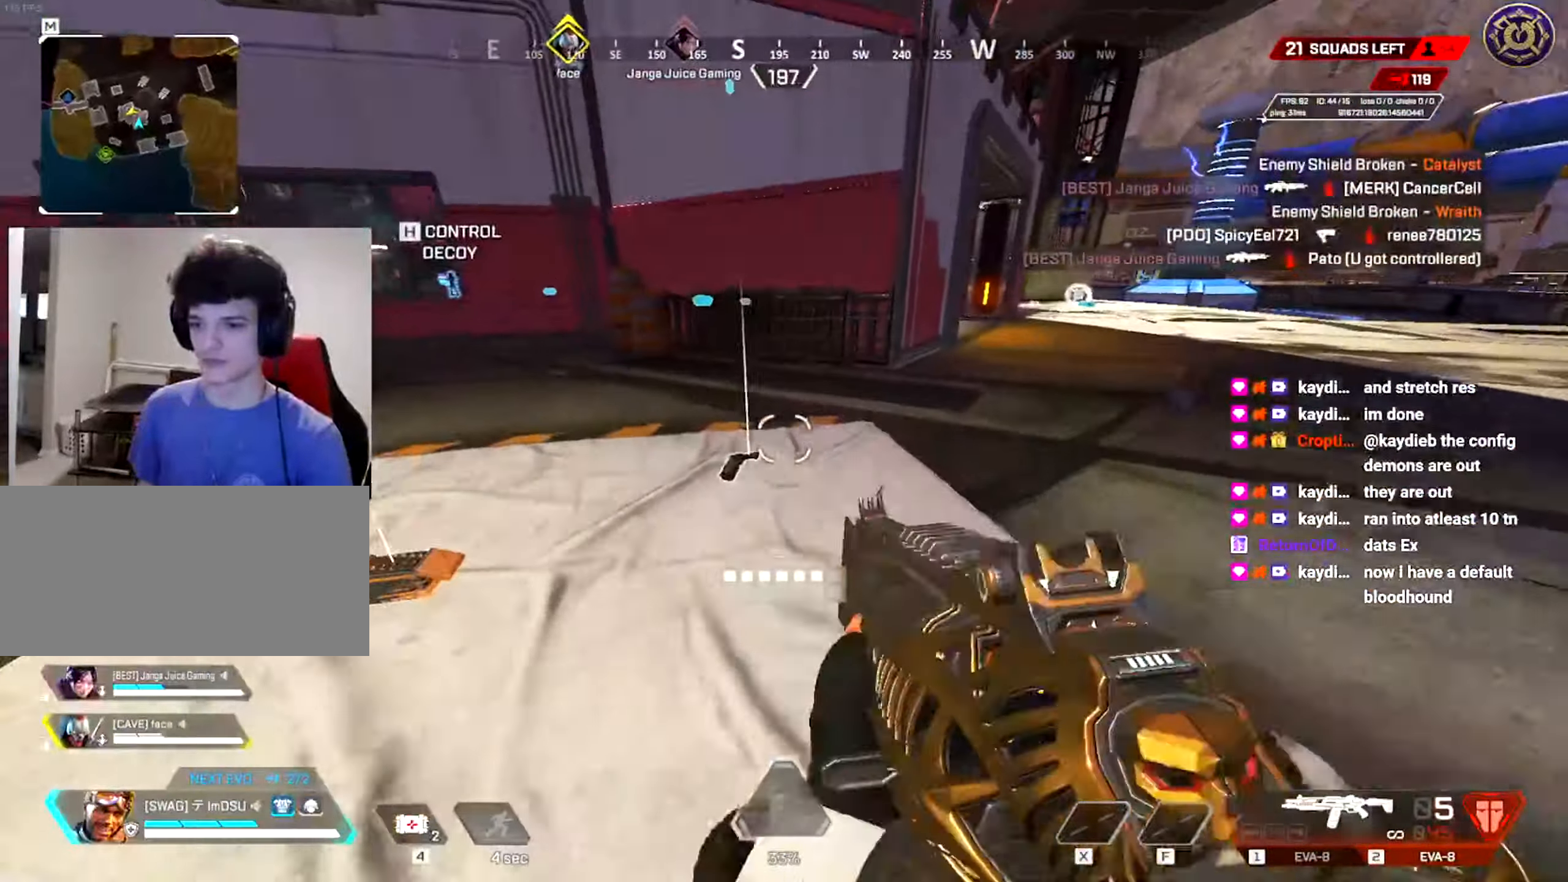
{"keys": ["shift", "w"], "mouse": [], "events": [[117, "shift", "down"], [434, "e", "up"]]}
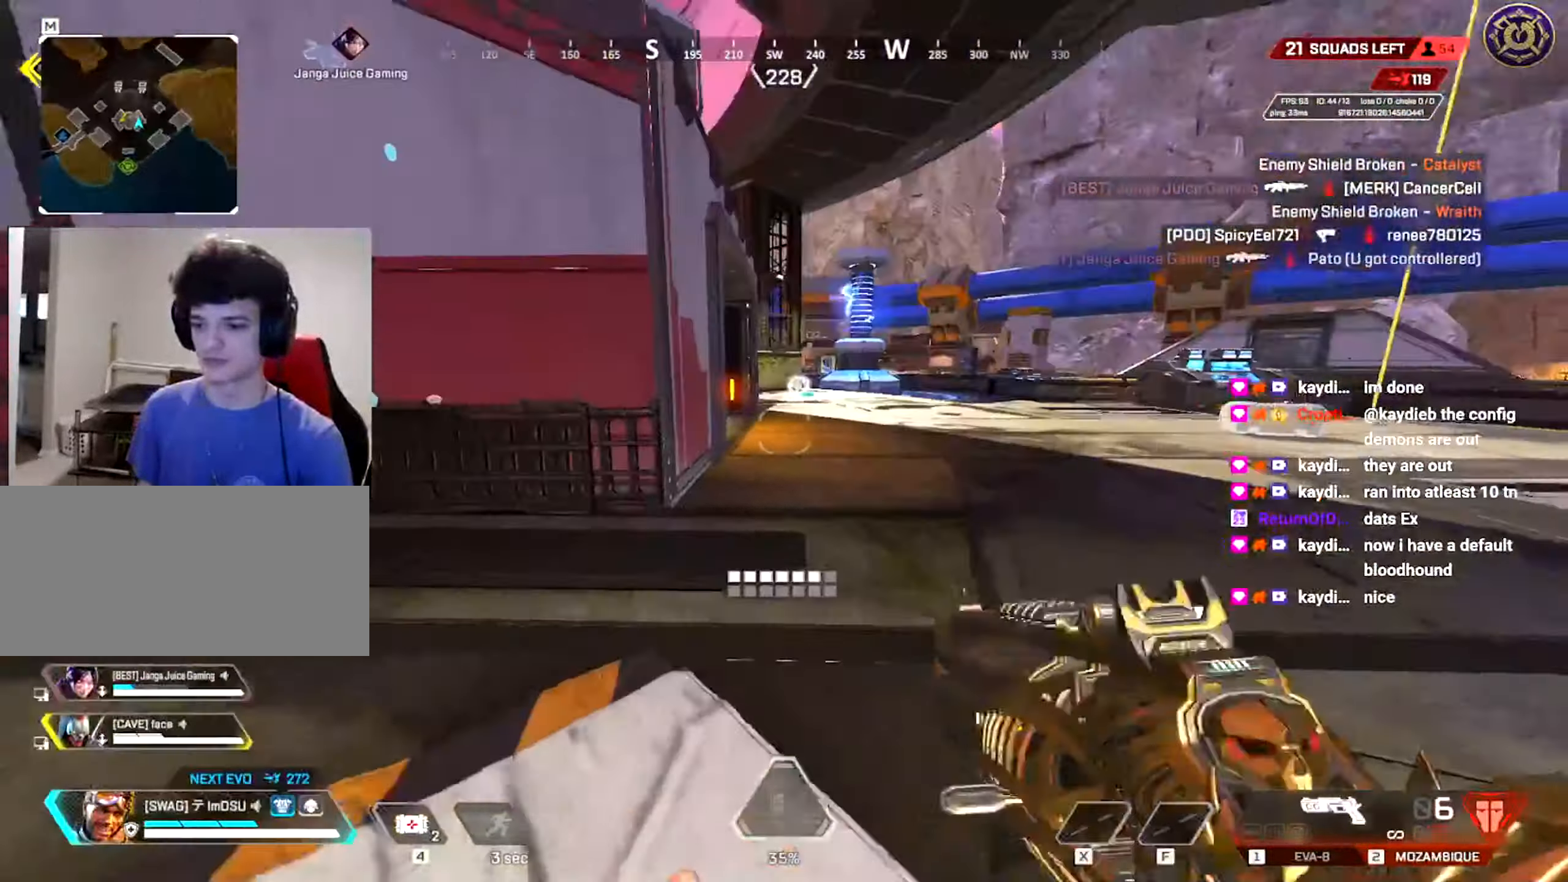
{"keys": ["w"], "mouse": [], "events": [[200, "shift", "up"], [383, "mouse_wheel", "down"], [400, "mouse_wheel", "up"]]}
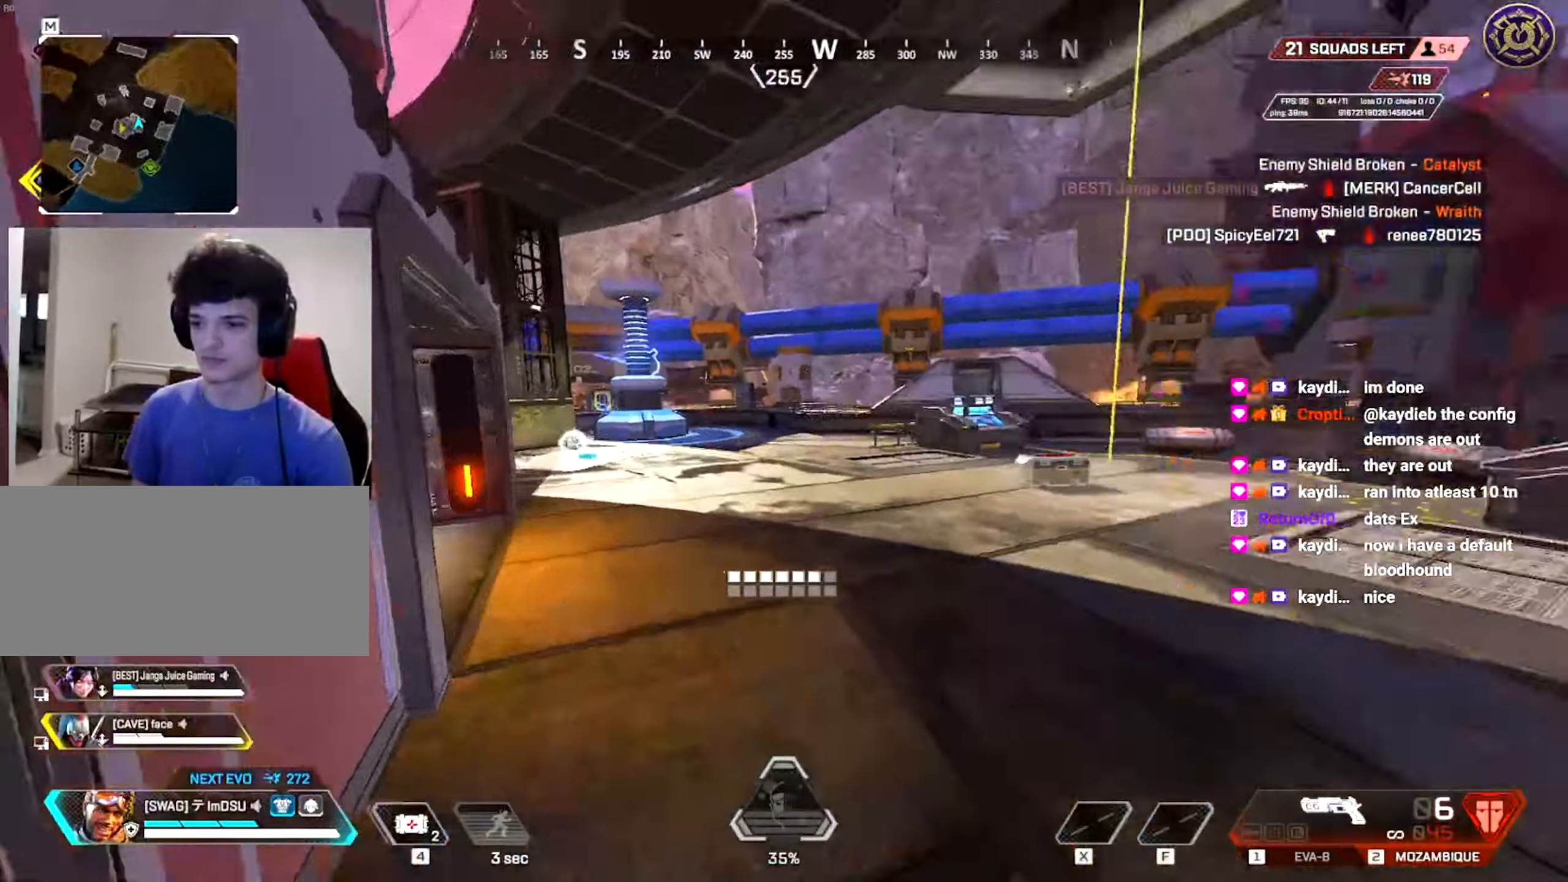
{"keys": ["a"], "mouse": [], "events": [[117, "w", "up"], [184, "a", "down"], [217, "s", "down"], [217, "w", "down"], [234, "w", "up"], [401, "s", "up"]]}
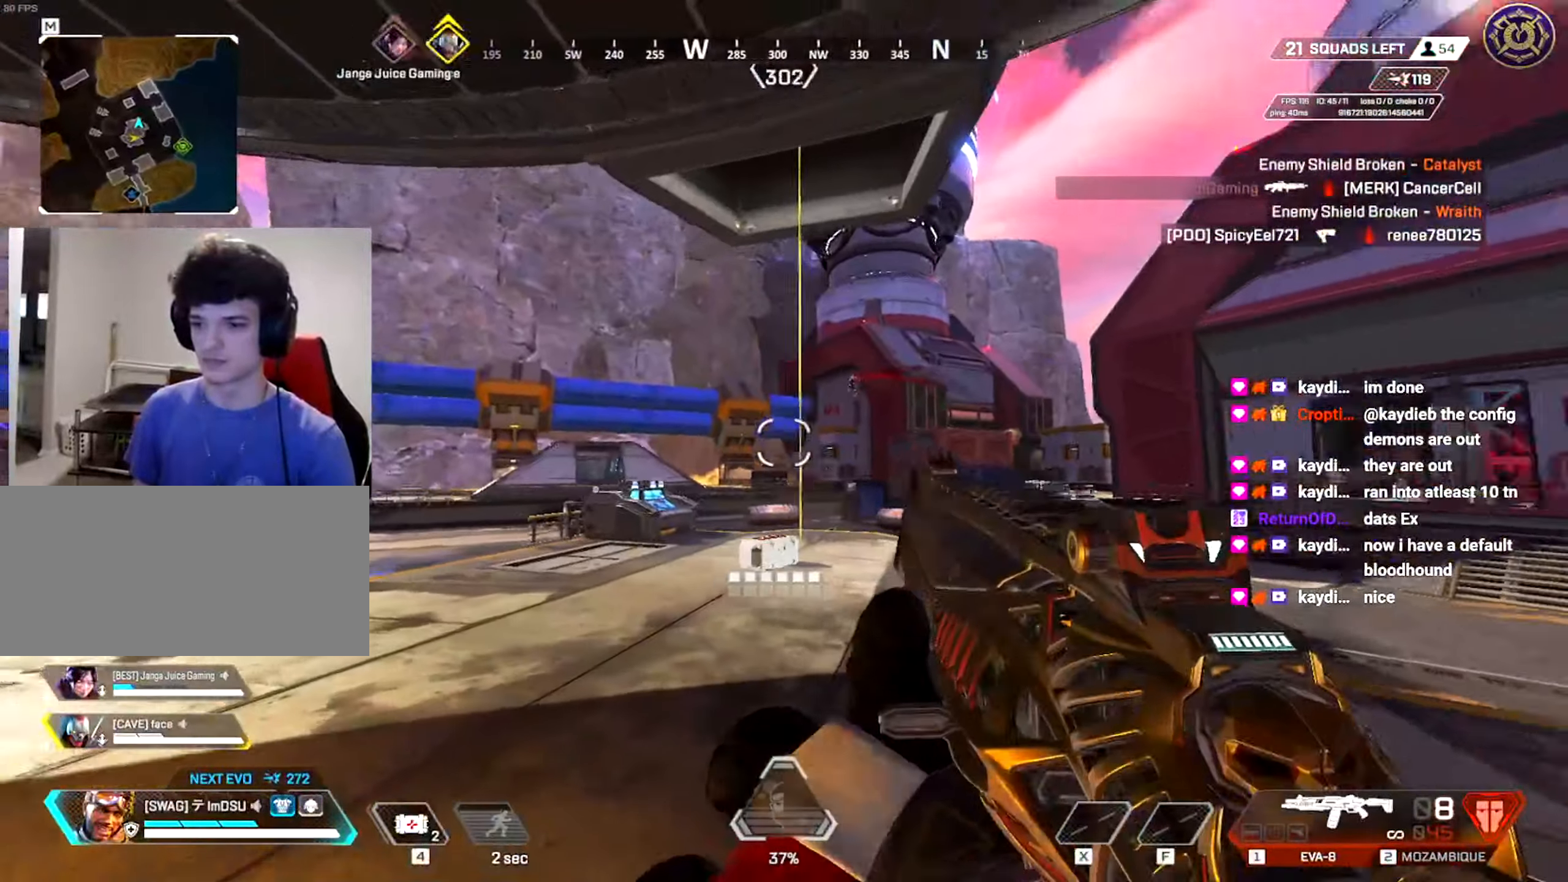
{"keys": ["w"], "mouse": ["right"], "events": [[66, "mouse_left", "down"], [133, "w", "down"], [166, "a", "up"], [166, "shift", "down"], [233, "e", "down"], [250, "mouse_left", "up"], [283, "e", "up"], [483, "mouse_right", "down"], [483, "shift", "up"]]}
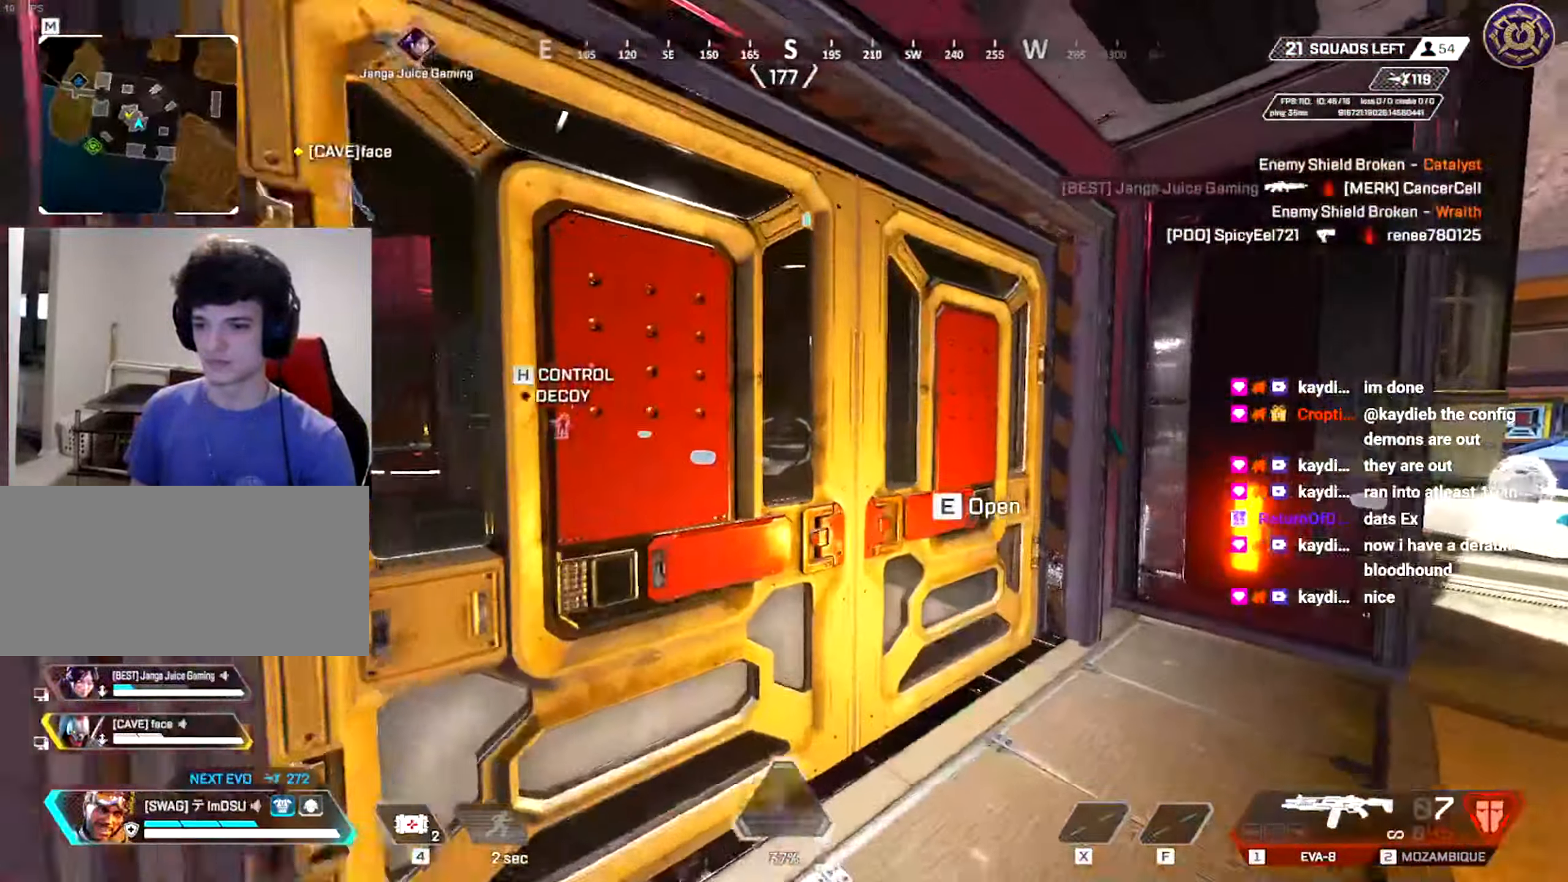
{"keys": ["w"], "mouse": [], "events": [[34, "e", "down"], [34, "mouse_right", "up"], [50, "shift", "down"], [167, "e", "up"], [184, "mouse_right", "down"], [200, "mouse_mb5", "down"], [200, "shift", "up"], [234, "mouse_mb5", "up"], [250, "mouse_right", "up"]]}
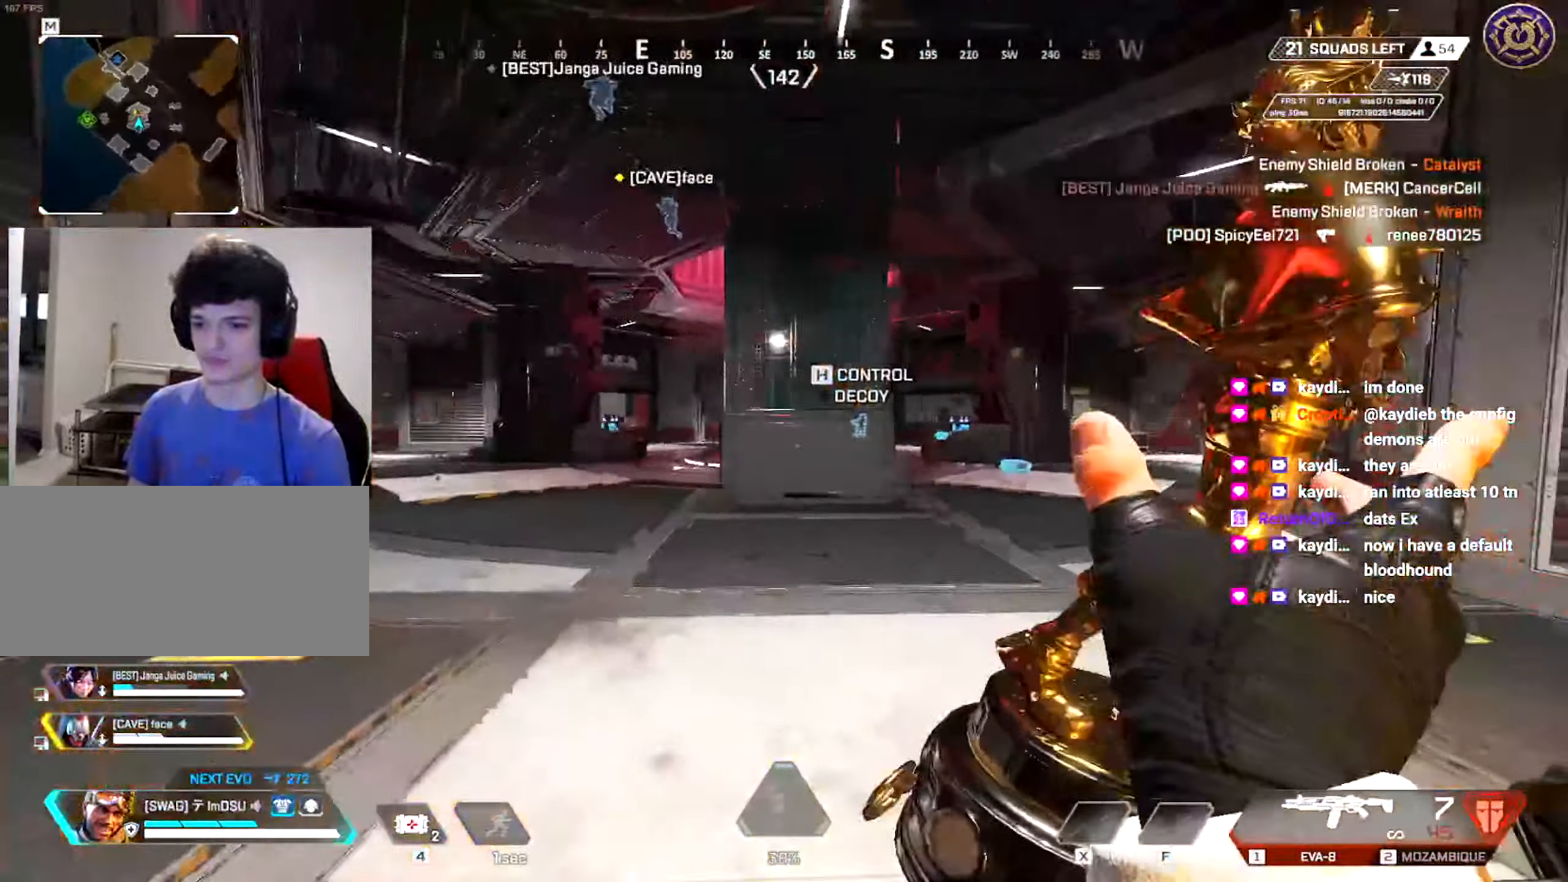
{"keys": ["ctrl", "w"], "mouse": [], "events": [[383, "ctrl", "down"]]}
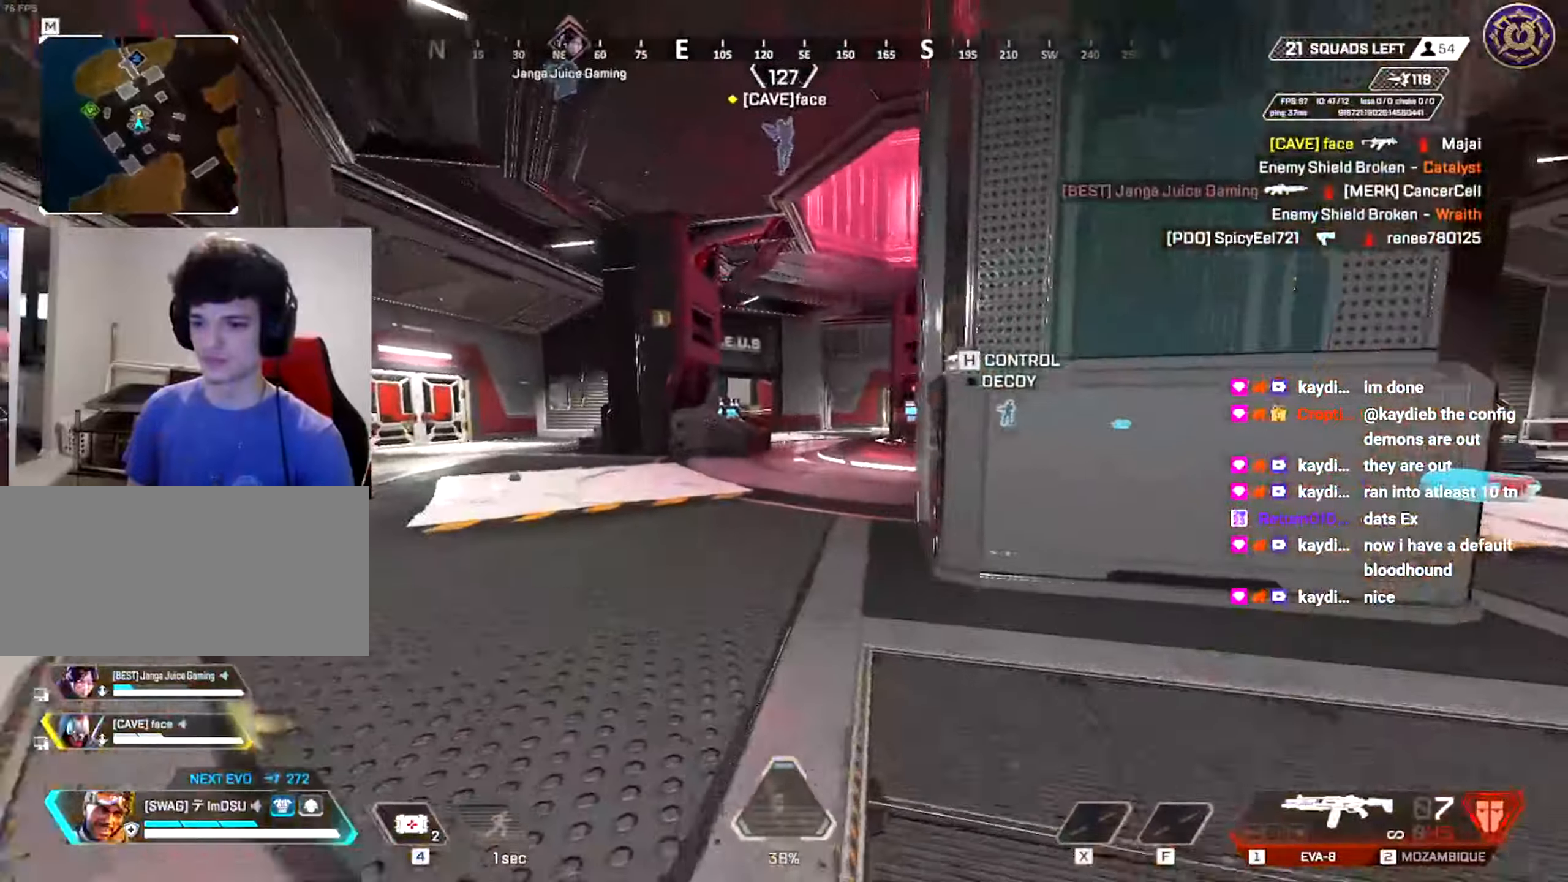
{"keys": ["d", "w"], "mouse": []}
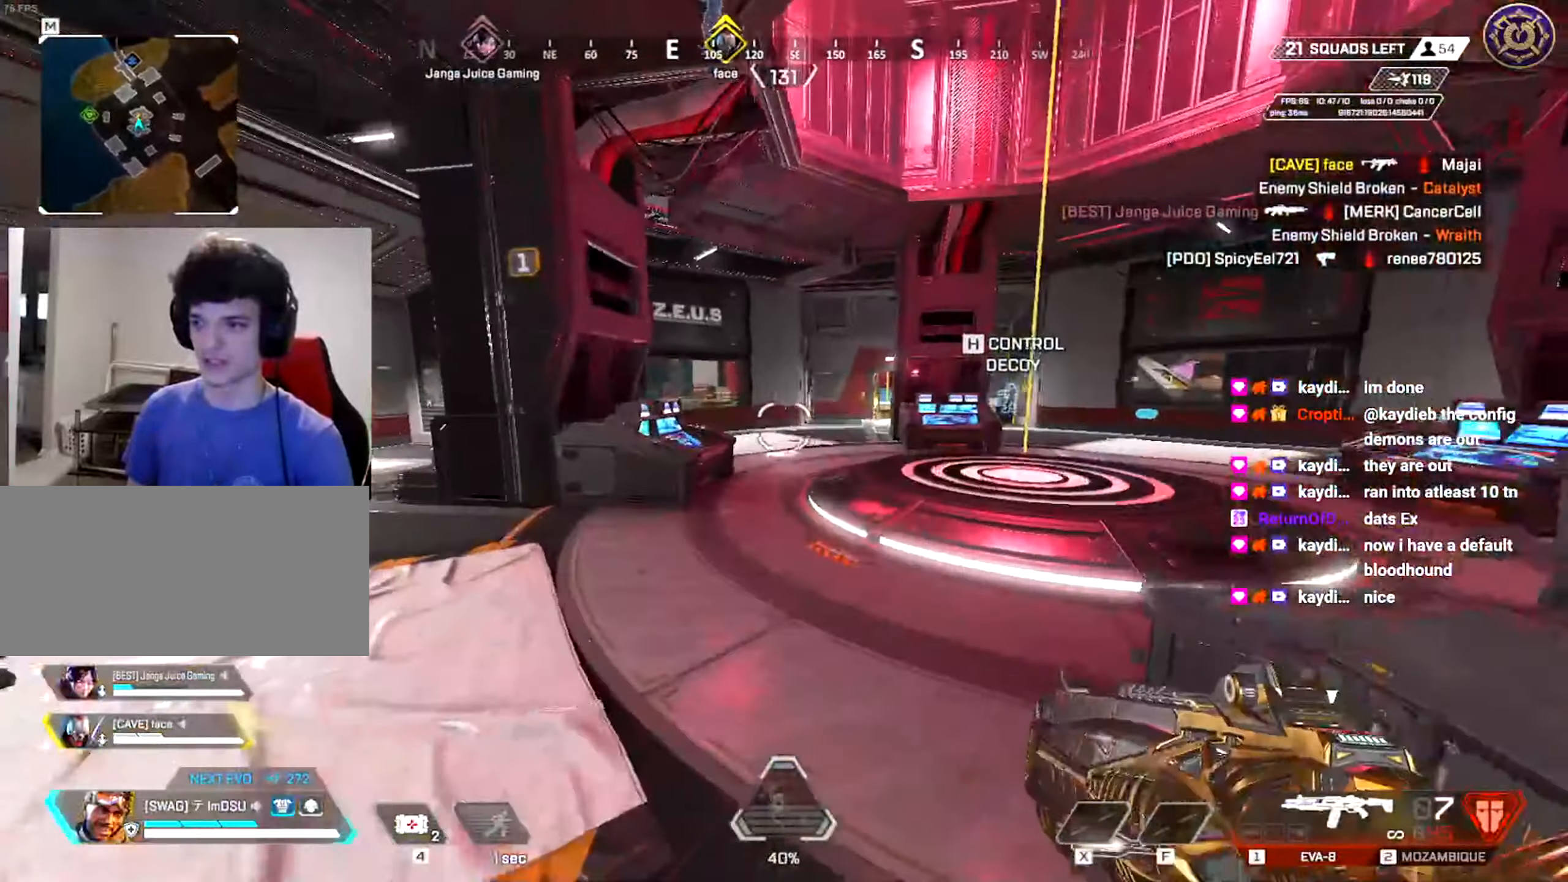
{"keys": ["e", "w"], "mouse": [], "events": [[50, "shift", "down"], [66, "d", "up"], [183, "shift", "up"], [483, "e", "down"]]}
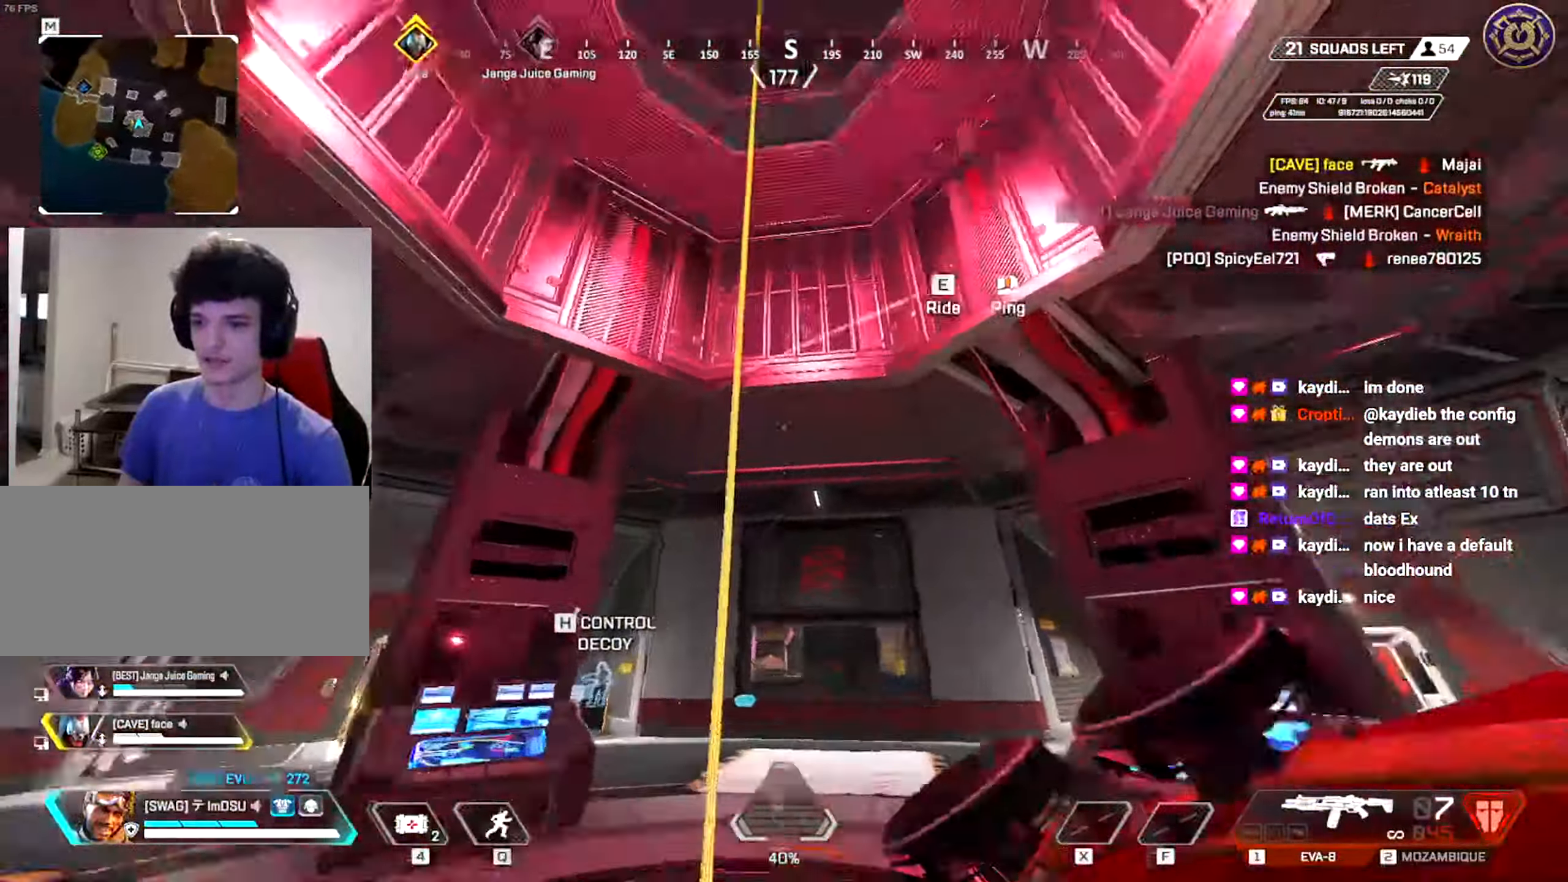
{"keys": ["a", "w"], "mouse": [], "events": [[117, "e", "up"], [200, "e", "down"], [234, "a", "down"], [300, "e", "up"], [367, "e", "down"], [417, "a", "up"], [467, "a", "down"], [467, "e", "up"]]}
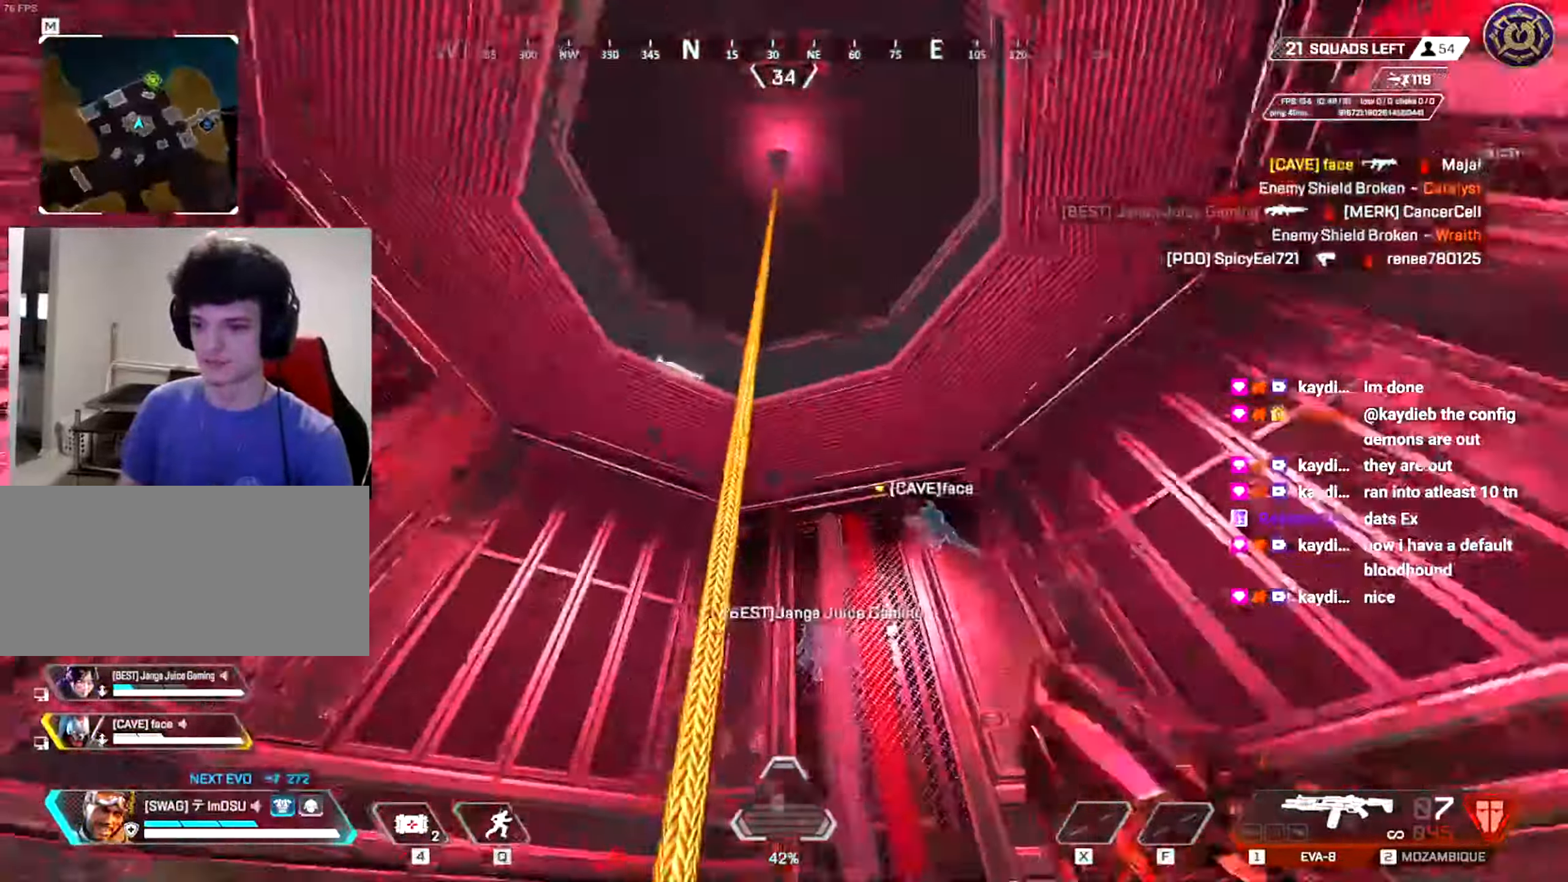
{"keys": ["w"], "mouse": [], "events": [[33, "e", "down"], [66, "a", "up"], [150, "e", "up"]]}
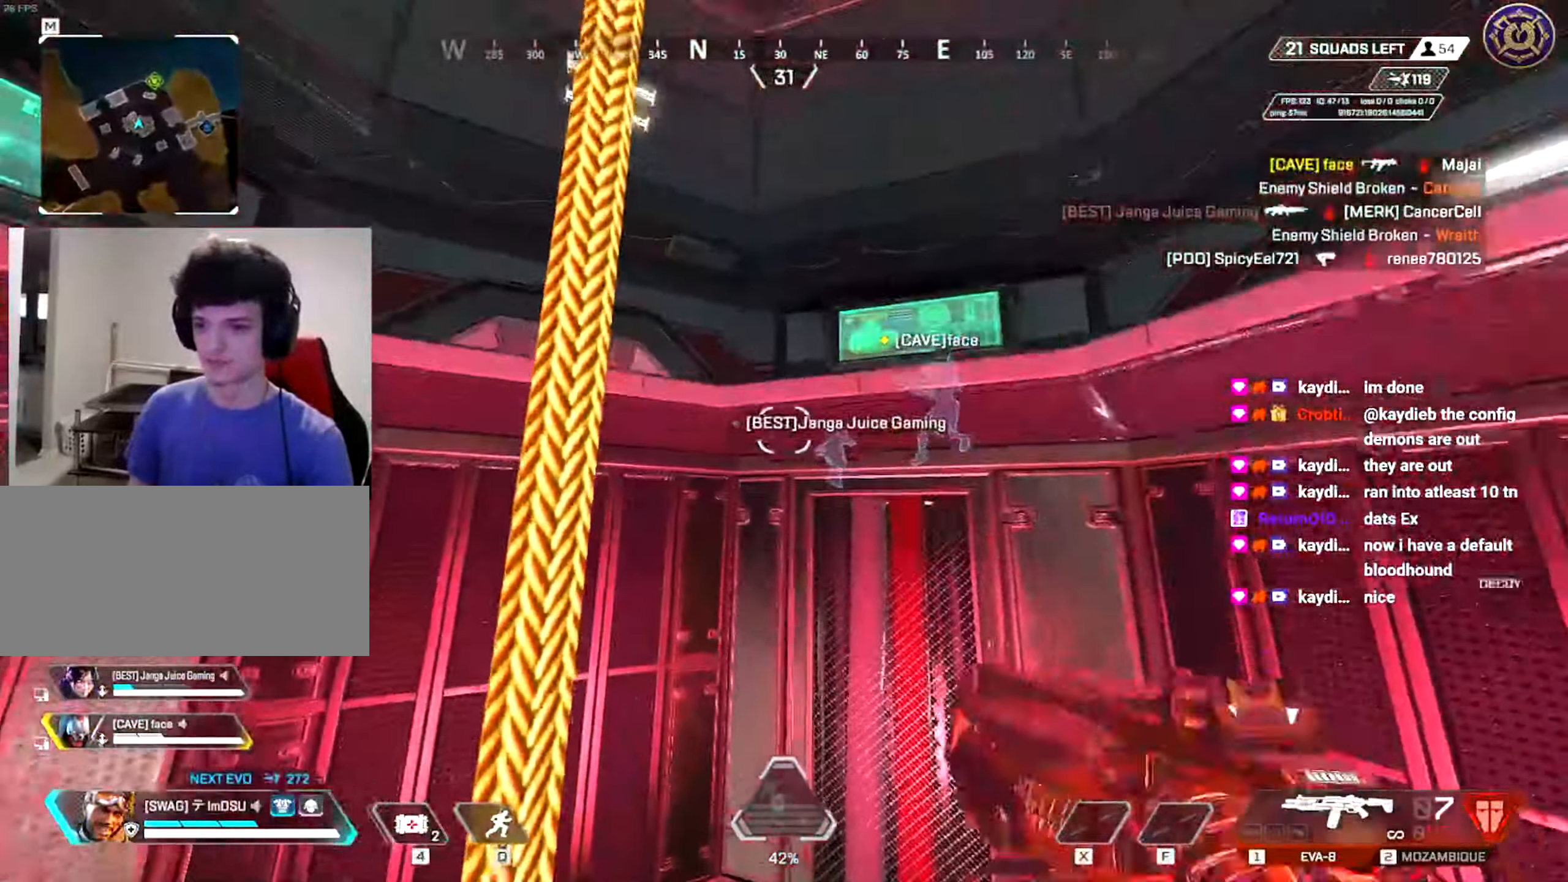
{"keys": ["a", "ctrl"], "mouse": [], "events": [[284, "a", "down"], [317, "w", "up"], [384, "ctrl", "down"]]}
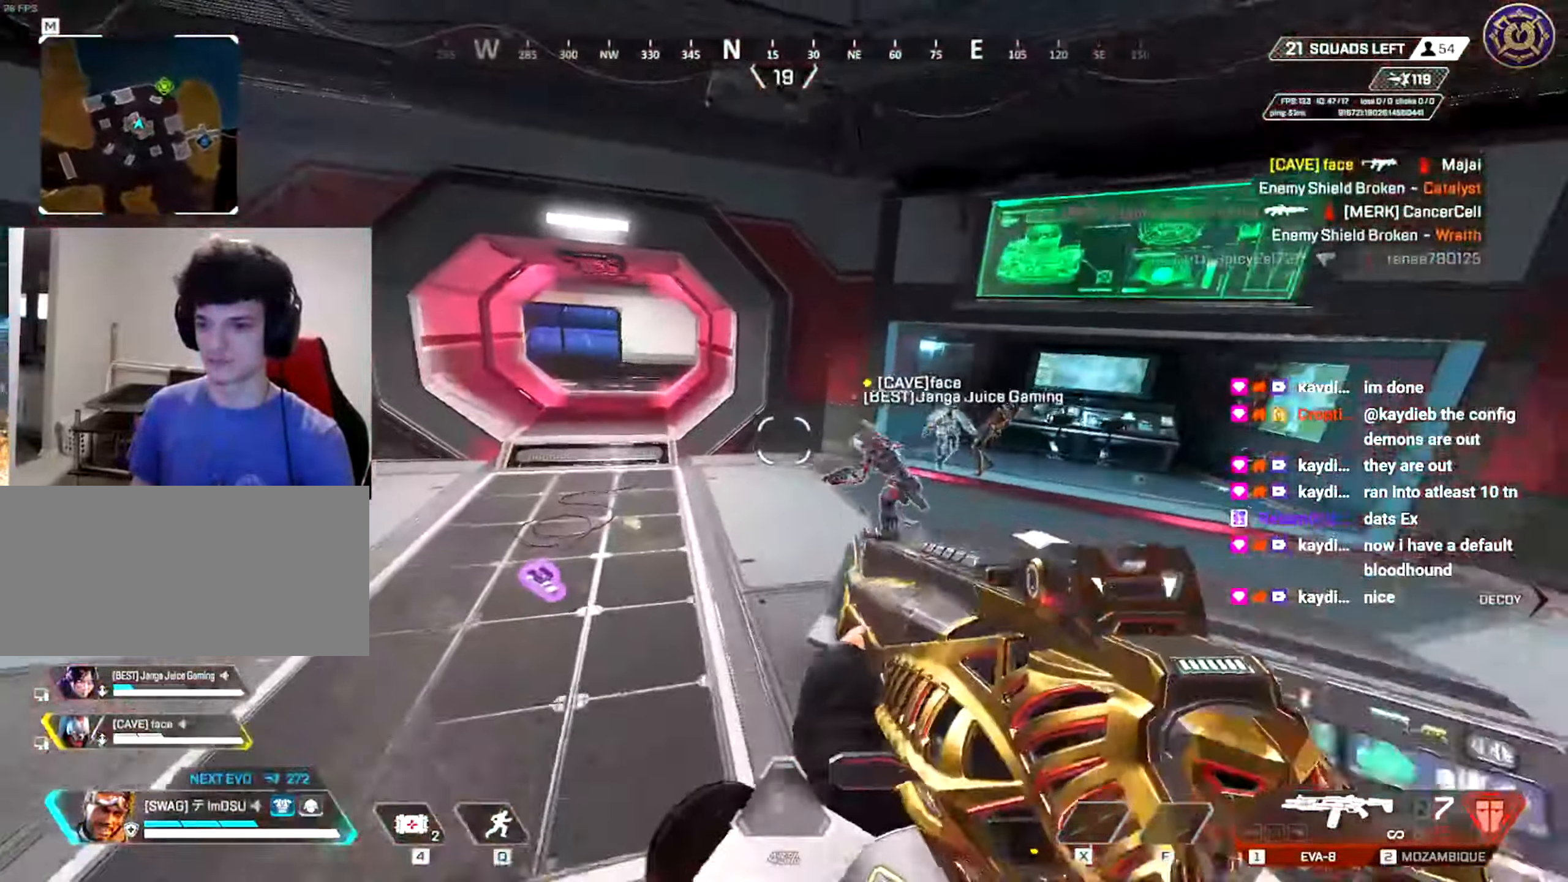
{"keys": ["a", "ctrl"], "mouse": [], "events": [[200, "d", "down"], [267, "a", "up"], [400, "a", "down"], [417, "d", "up"], [417, "w", "down"], [467, "w", "up"]]}
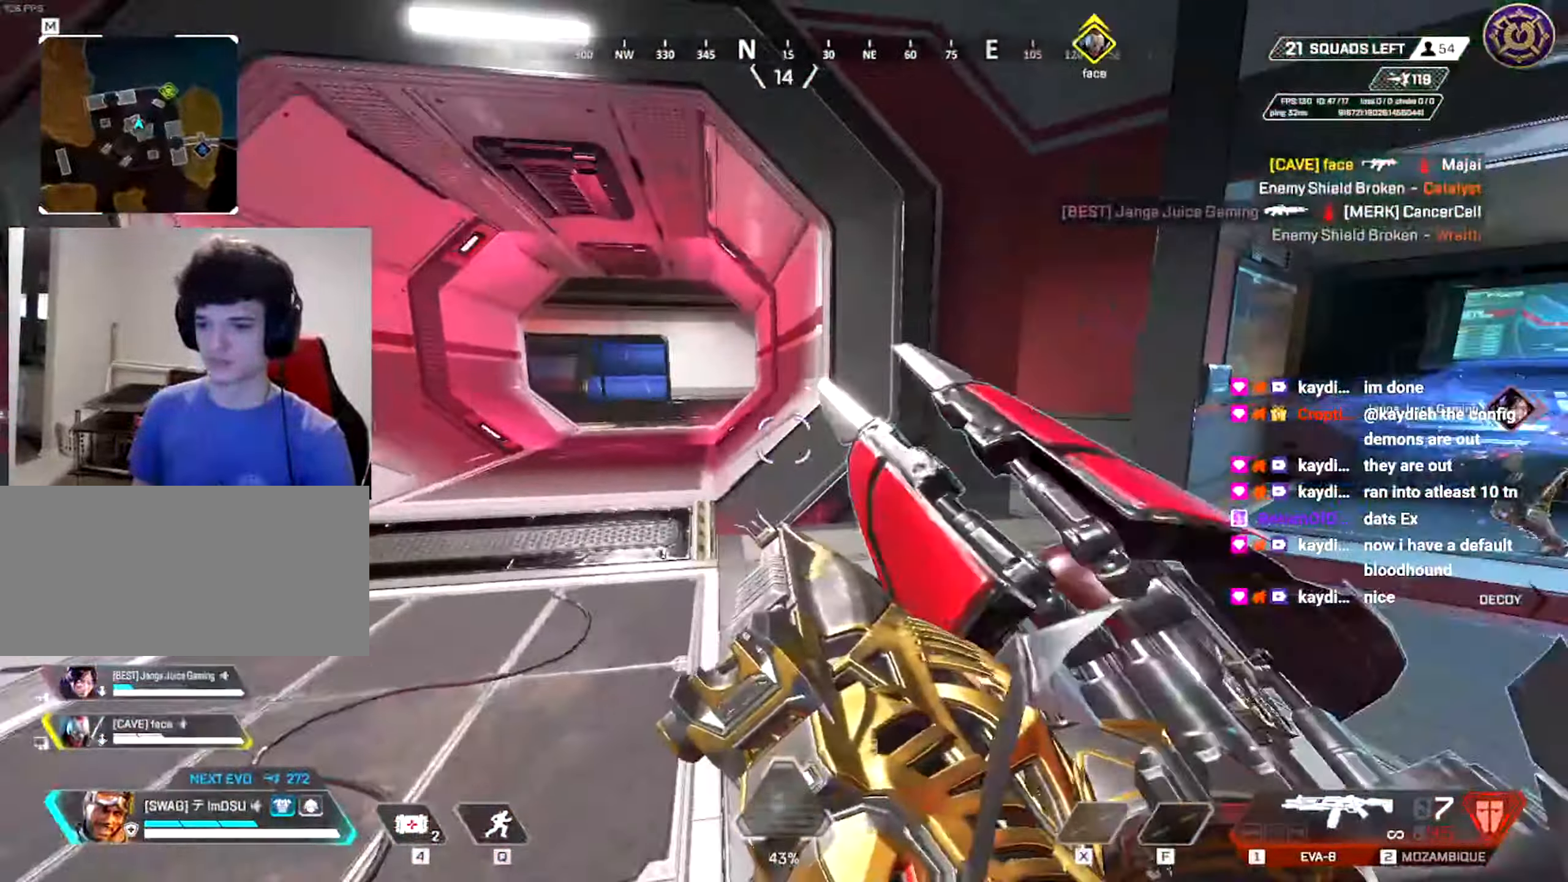
{"keys": ["shift", "w"], "mouse": [], "events": [[84, "w", "down"], [134, "d", "down"], [134, "w", "up"], [150, "a", "up"], [334, "w", "down"], [384, "ctrl", "up"], [401, "d", "up"], [484, "shift", "down"]]}
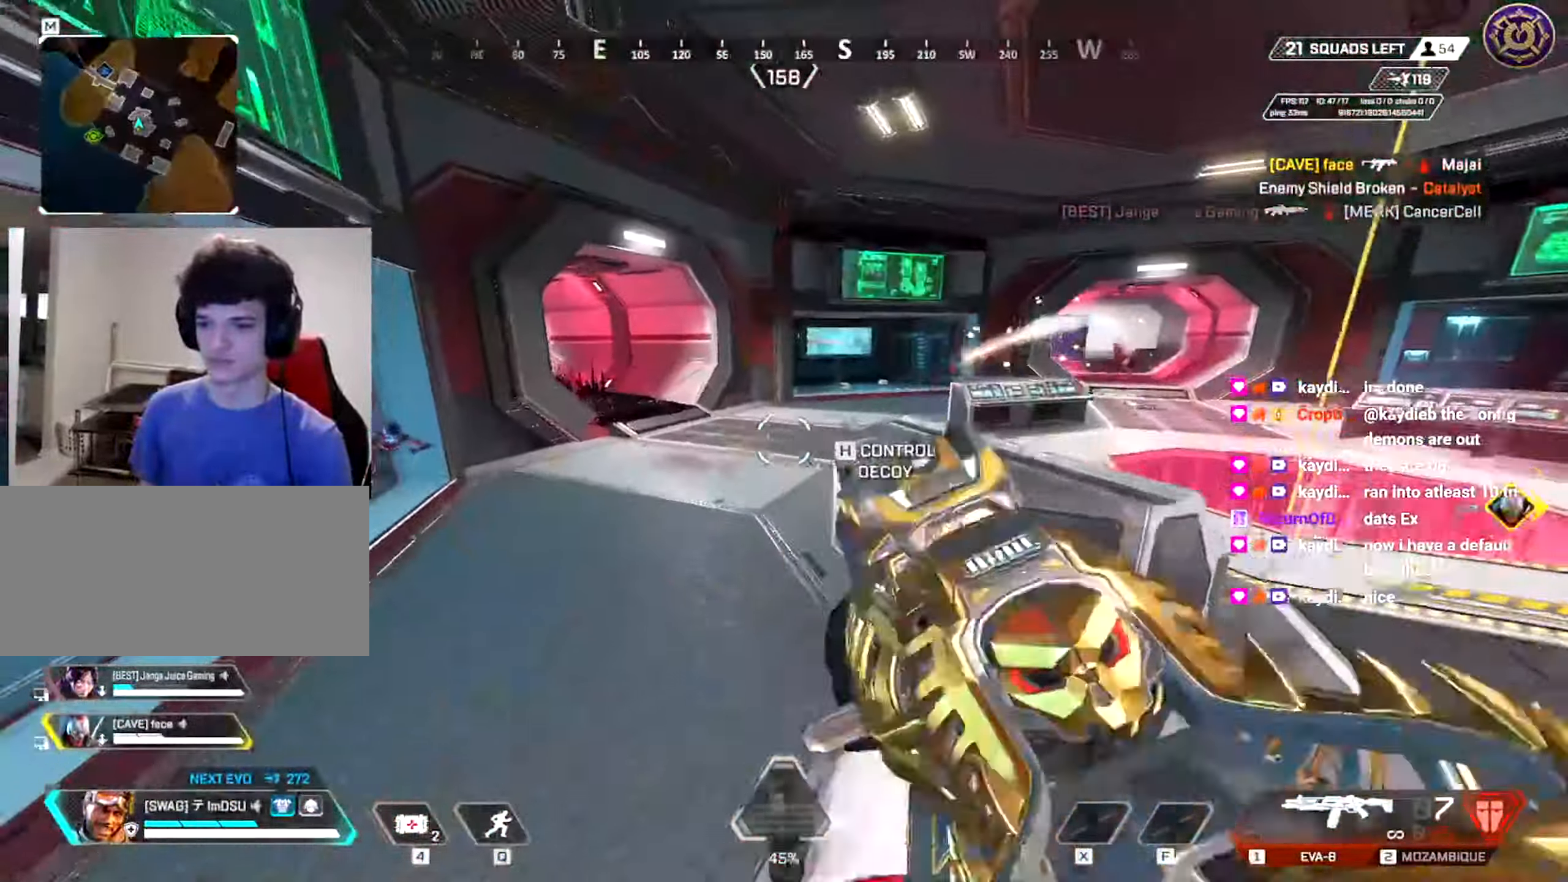
{"keys": ["w"], "mouse": [], "events": [[267, "shift", "up"]]}
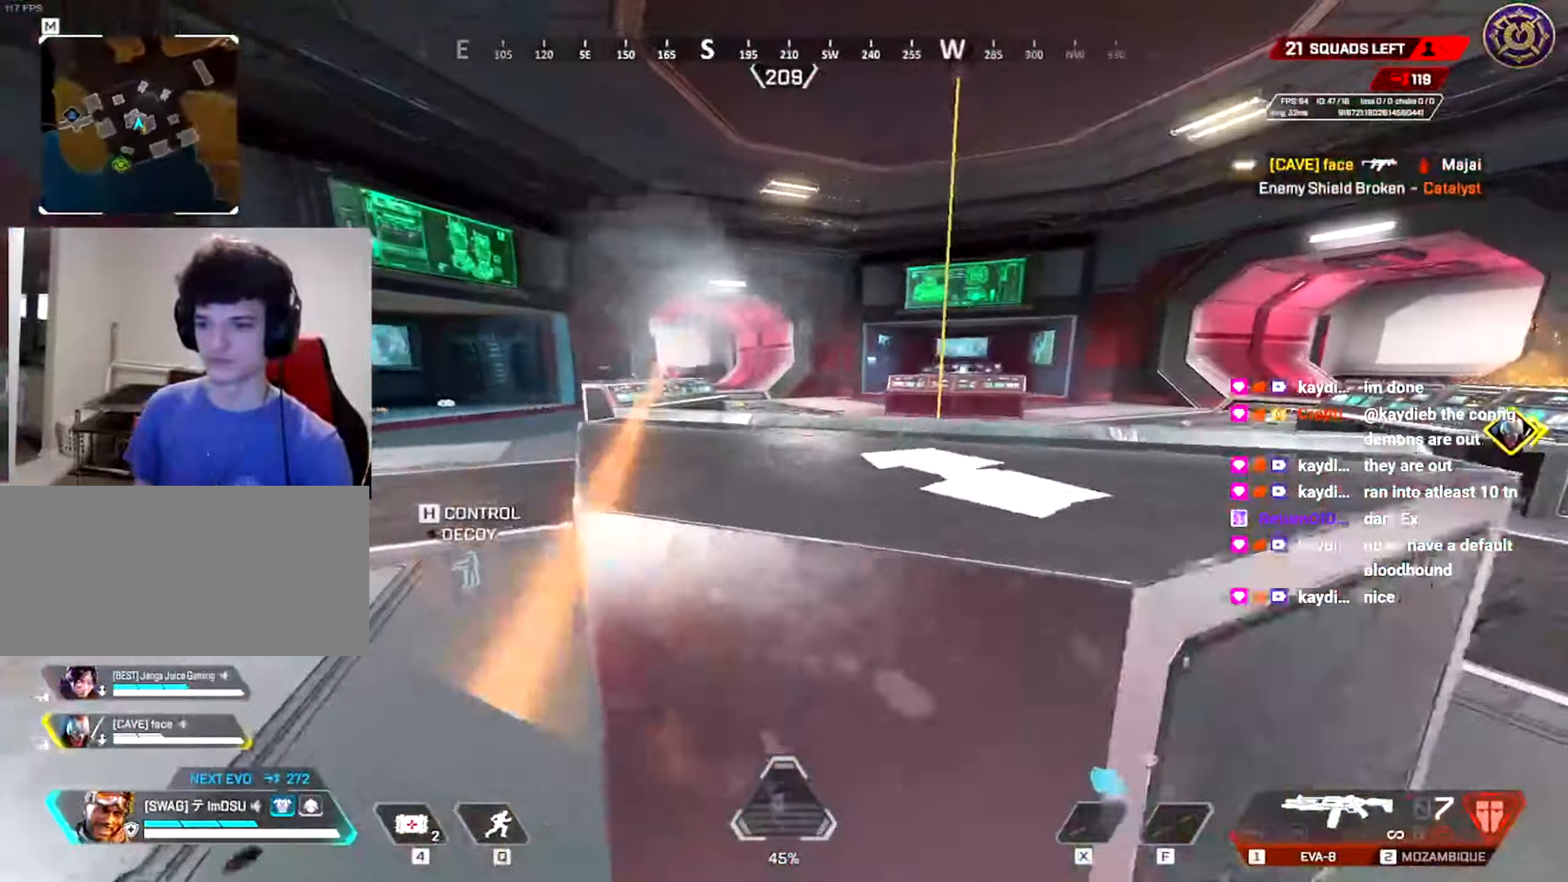
{"keys": ["ctrl", "d", "space", "w"], "mouse": [], "events": [[17, "shift", "down"], [34, "space", "down"], [100, "d", "down"], [134, "shift", "up"], [267, "space", "up"], [451, "space", "down"], [467, "ctrl", "down"]]}
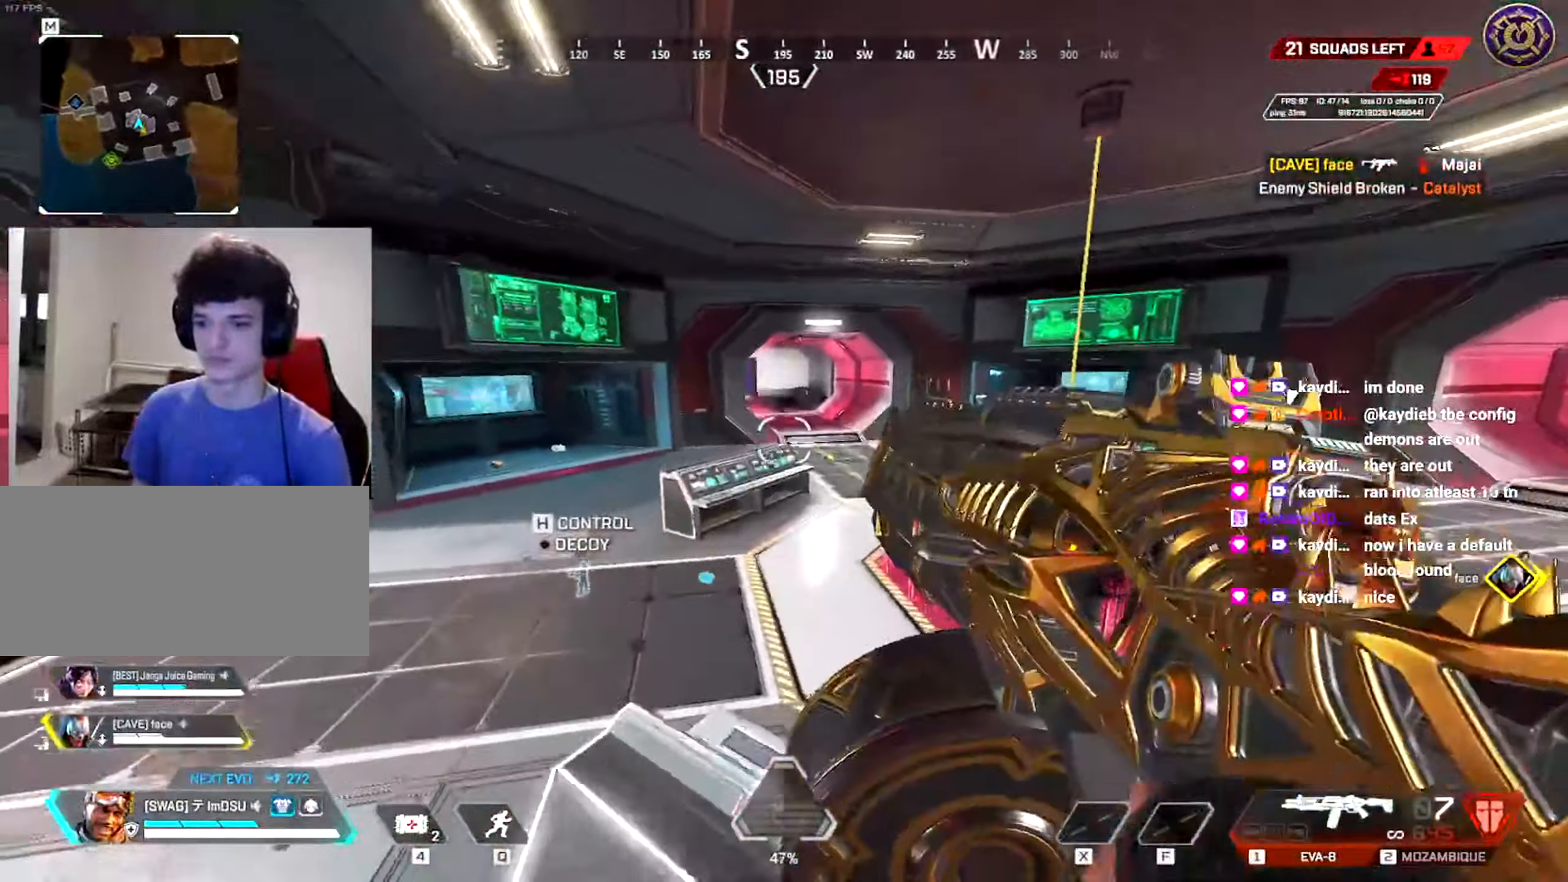
{"keys": ["ctrl", "w"], "mouse": [], "events": [[150, "space", "up"], [317, "a", "down"], [317, "d", "up"], [400, "d", "down"], [417, "a", "up"], [500, "d", "up"]]}
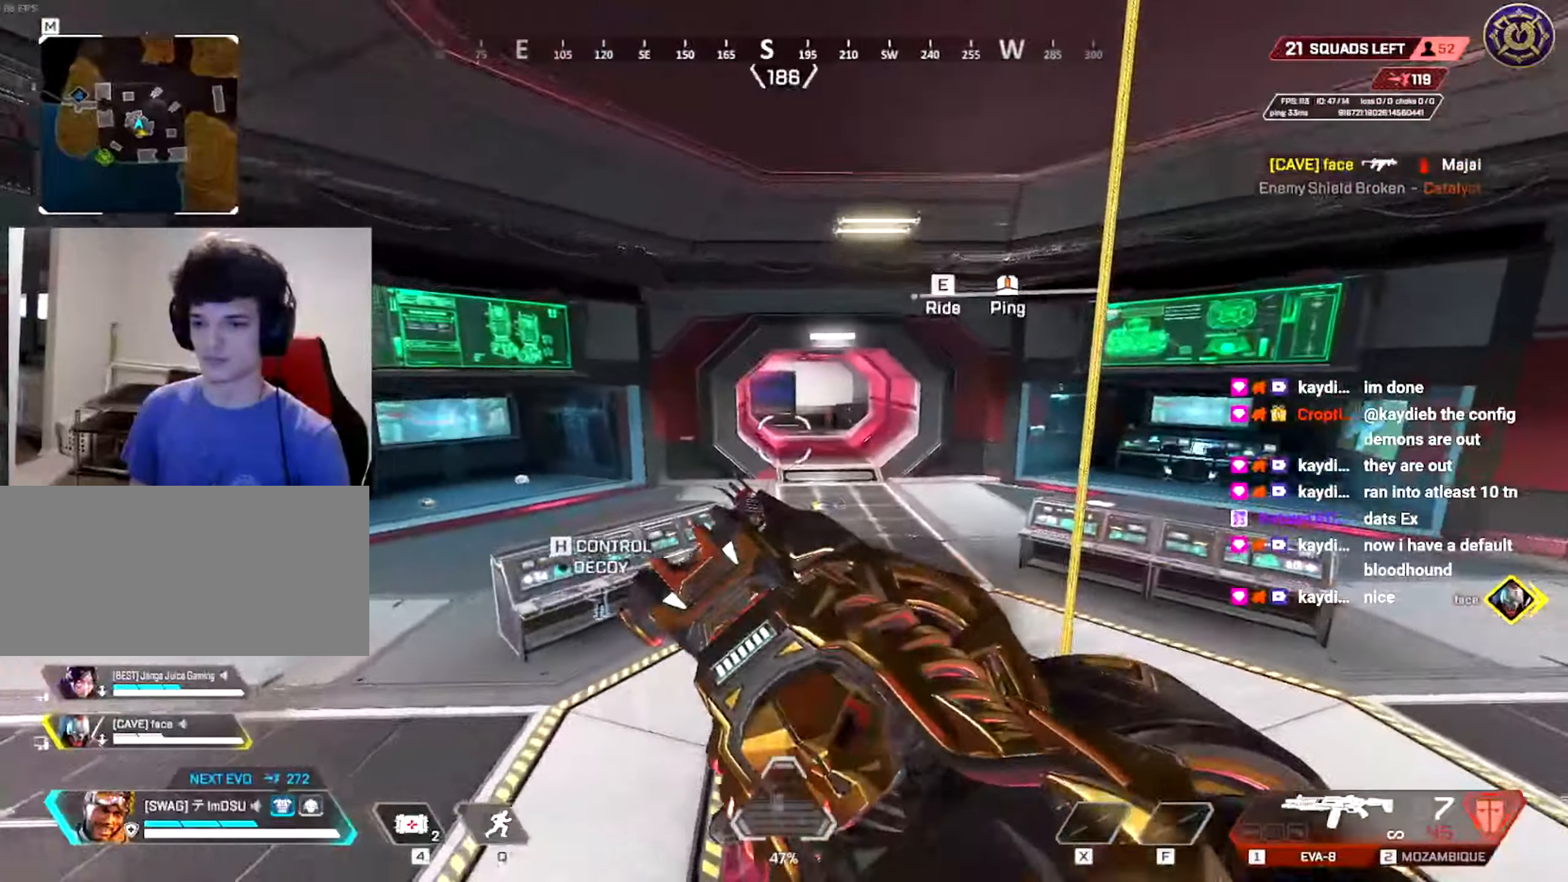
{"keys": ["ctrl", "w"], "mouse": [], "events": [[34, "a", "down"], [84, "a", "up"], [284, "e", "down"], [434, "e", "up"]]}
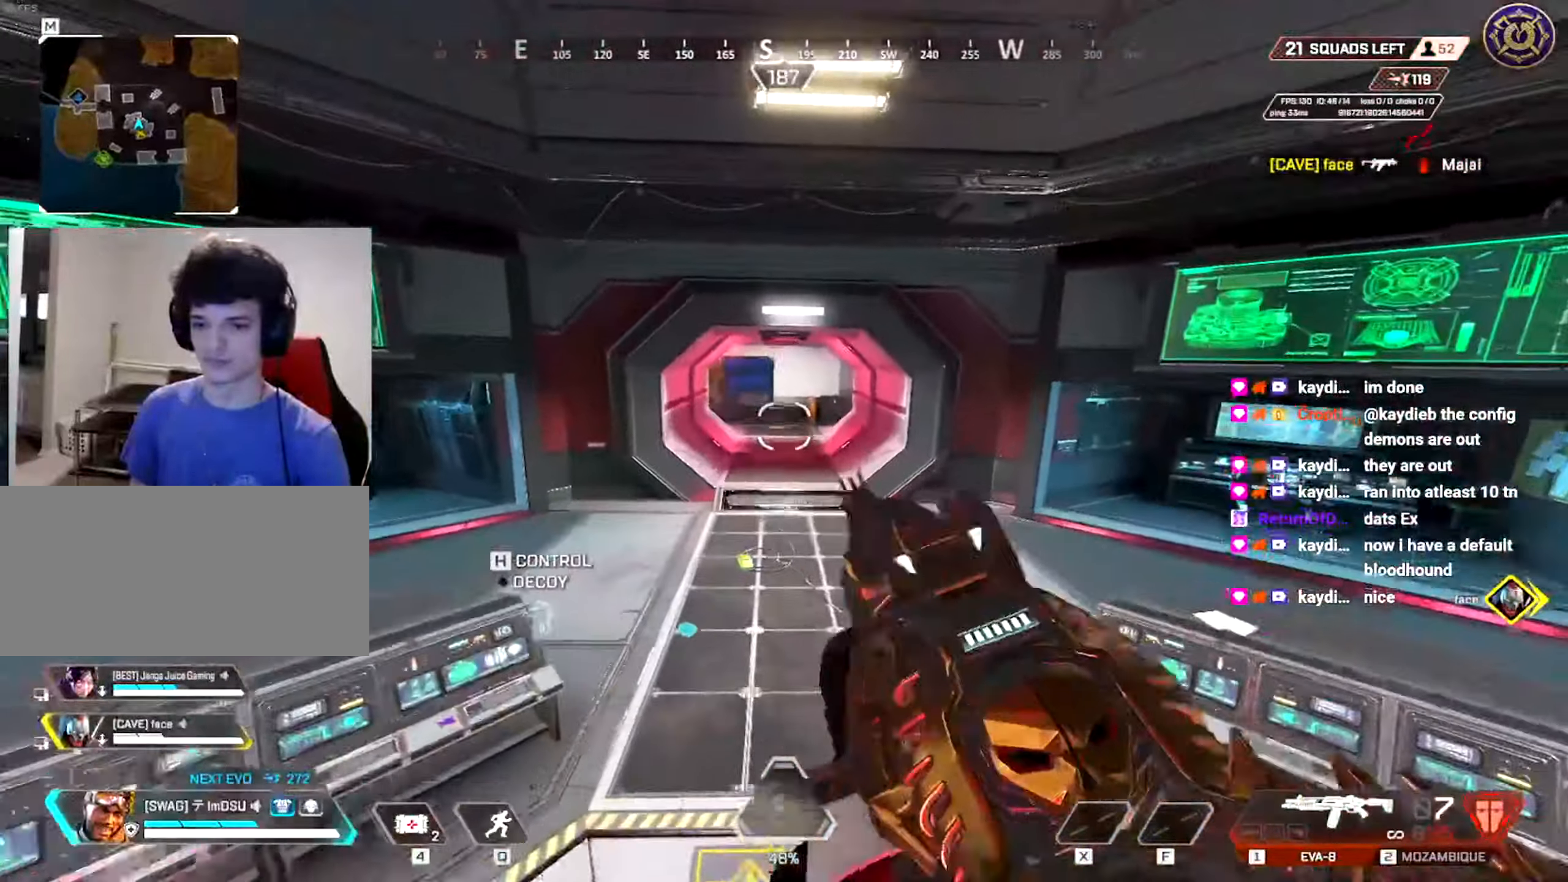
{"keys": ["shift", "w"], "mouse": [], "events": [[33, "a", "down"], [116, "a", "up"], [200, "q", "down"], [283, "q", "up"], [300, "ctrl", "up"], [417, "shift", "down"]]}
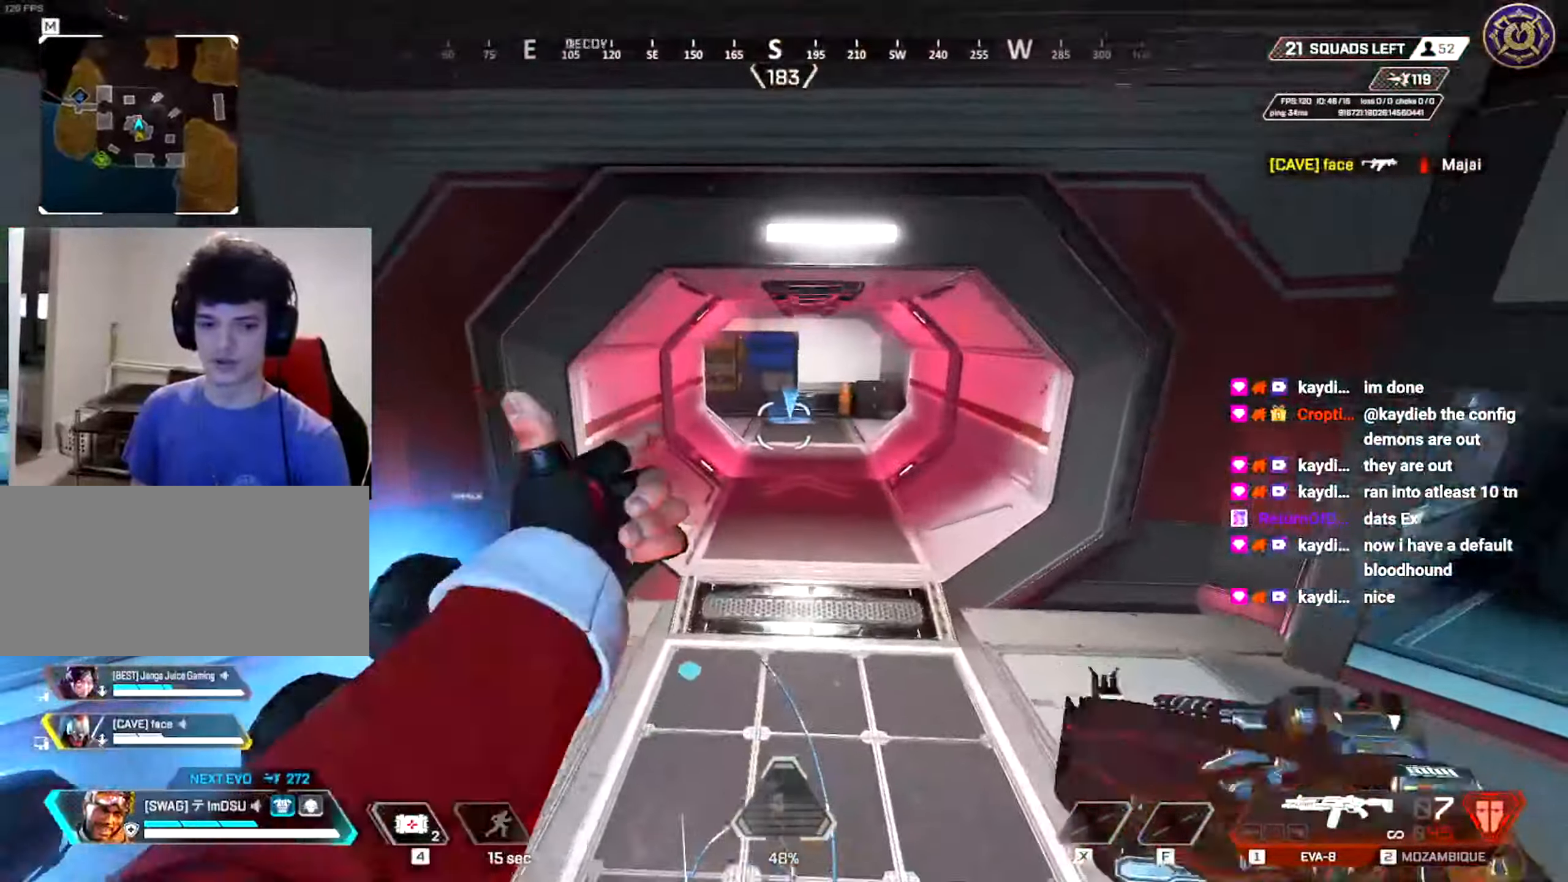
{"keys": ["shift", "w"], "mouse": [], "events": [[34, "shift", "up"], [100, "shift", "down"], [234, "shift", "up"], [317, "shift", "down"], [417, "shift", "up"], [484, "shift", "down"]]}